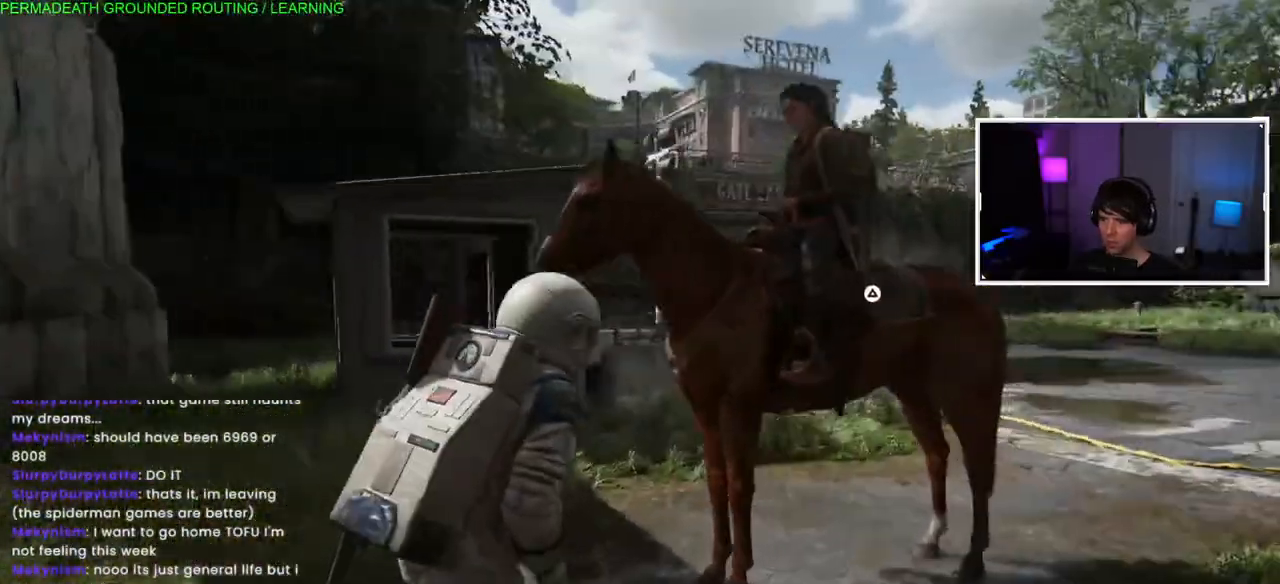
Gameplay with a controller (PlayStation layout); each line is a JSON object with the inputs held at the frame after it. "events" lists button and stick changes between this image and that frame as [ms after this image, input, new state], when the widget could be followed in between.
{"buttons": ["TRIANGLE"], "left_stick": "up-left", "right_stick": "center", "events": [[17, "left_stick", "right"], [133, "TRIANGLE", "up"], [133, "left_stick", "up-left"], [150, "L1", "up"], [217, "TRIANGLE", "down"], [333, "TRIANGLE", "up"], [467, "TRIANGLE", "down"]]}
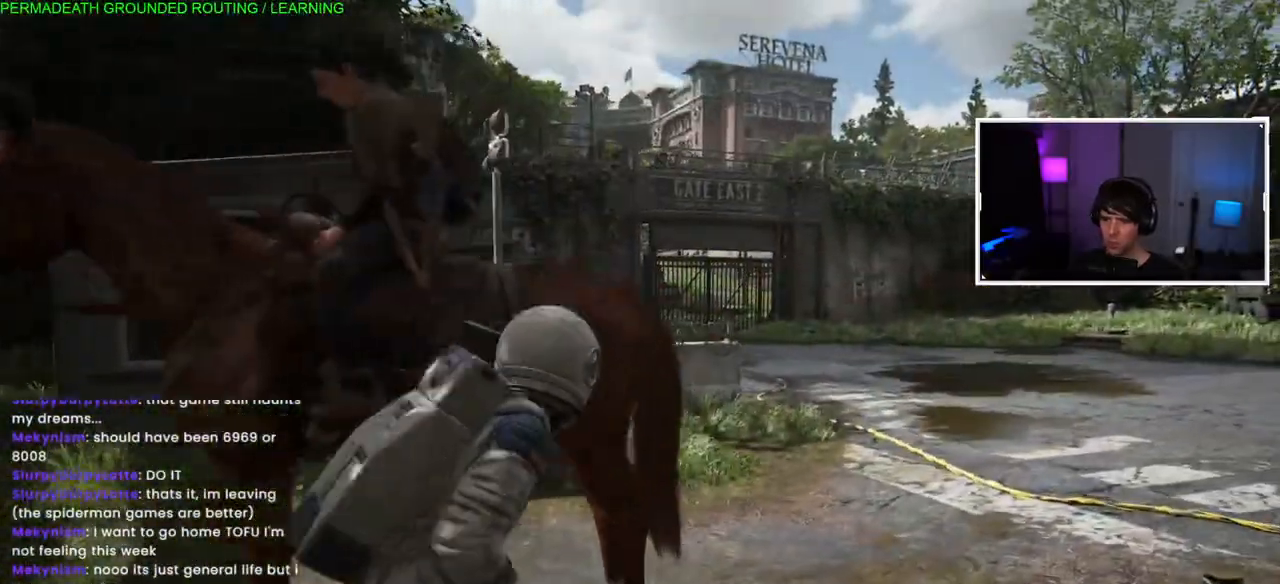
{"buttons": [], "left_stick": "up-left", "right_stick": "left", "events": [[17, "TRIANGLE", "up"], [400, "right_stick", "left"]]}
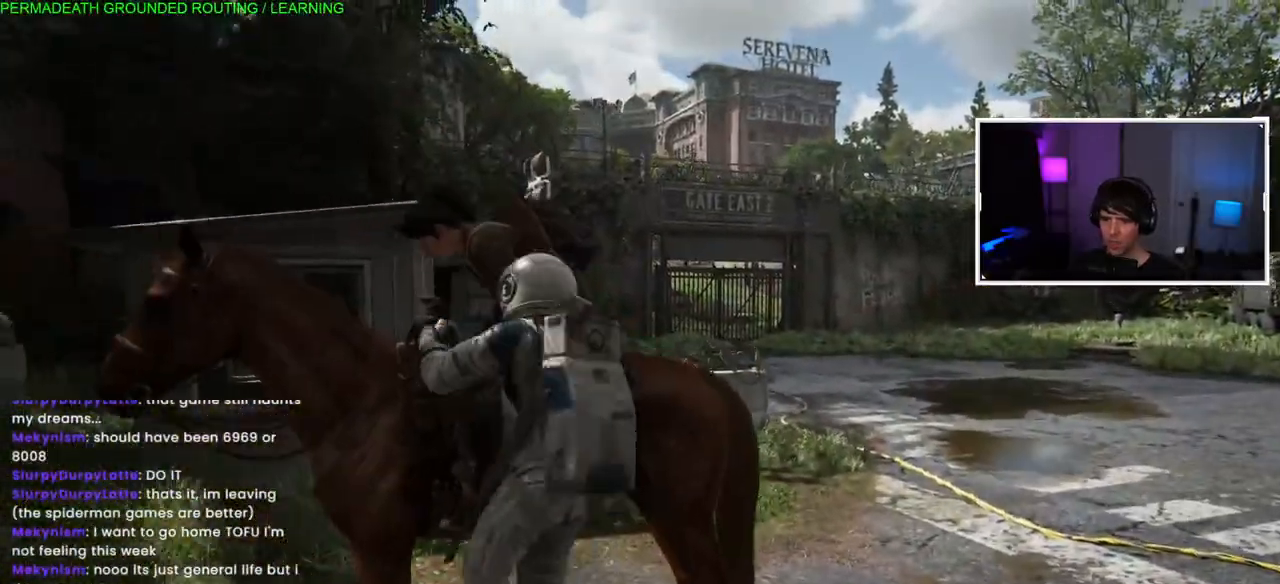
{"buttons": [], "left_stick": "center", "right_stick": "center", "events": [[283, "right_stick", "center"], [450, "left_stick", "center"]]}
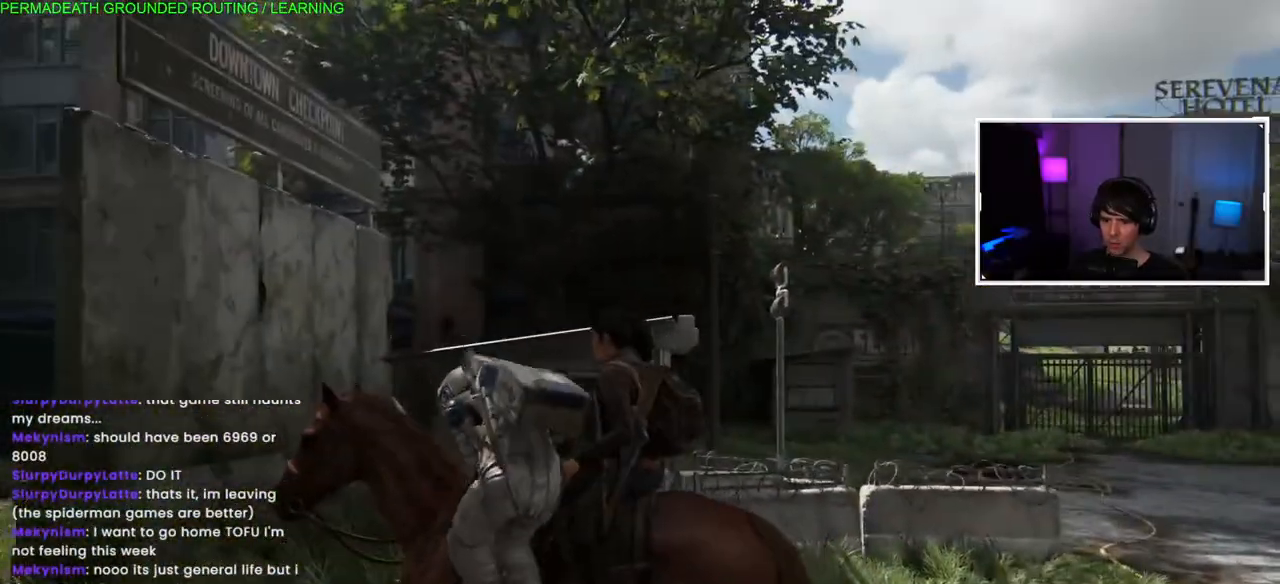
{"buttons": [], "left_stick": "up-left", "right_stick": "center", "events": [[100, "right_stick", "up-left"], [217, "left_stick", "up-left"], [333, "right_stick", "center"]]}
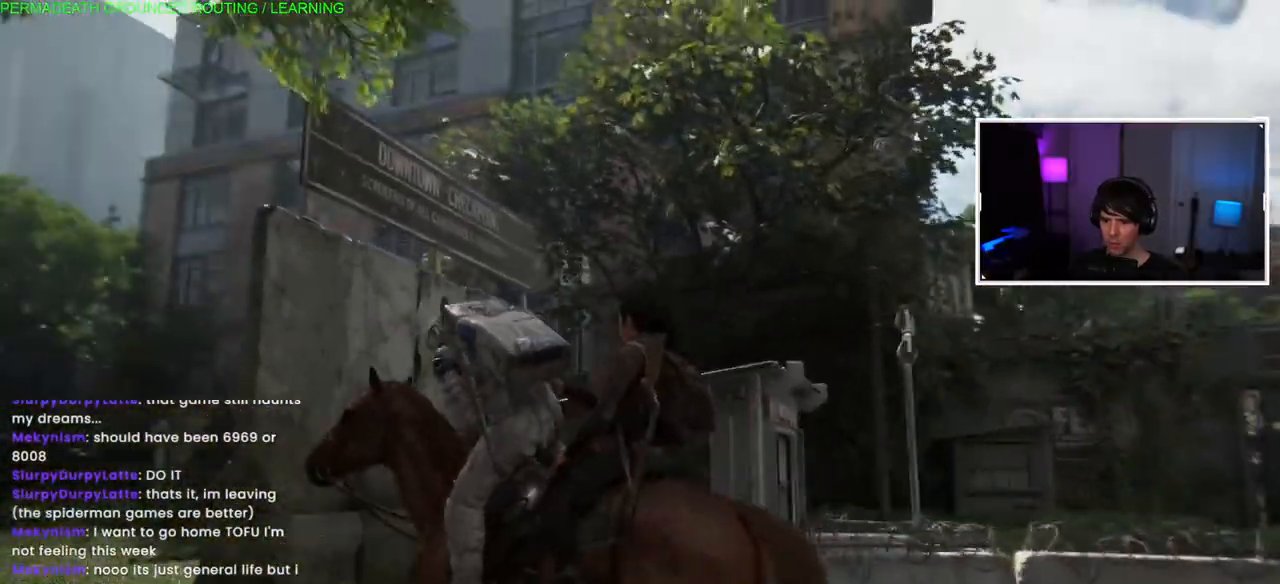
{"buttons": [], "left_stick": "center", "right_stick": "center", "events": [[200, "right_stick", "left"], [233, "left_stick", "center"], [467, "right_stick", "center"]]}
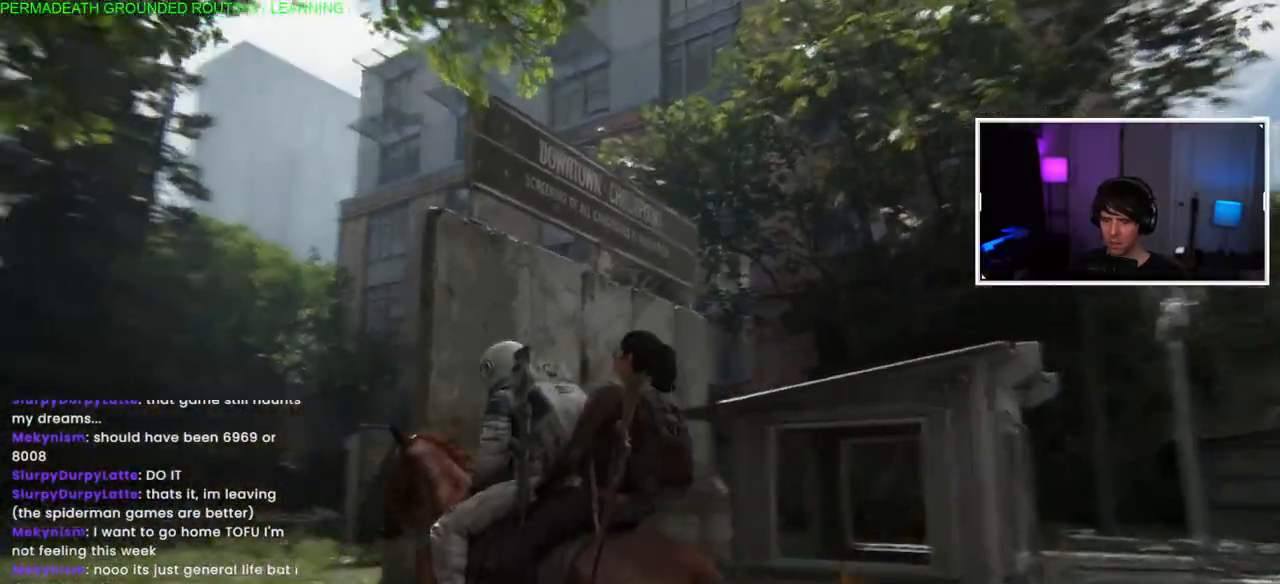
{"buttons": [], "left_stick": "down", "right_stick": "right", "events": [[133, "left_stick", "down"], [167, "right_stick", "right"]]}
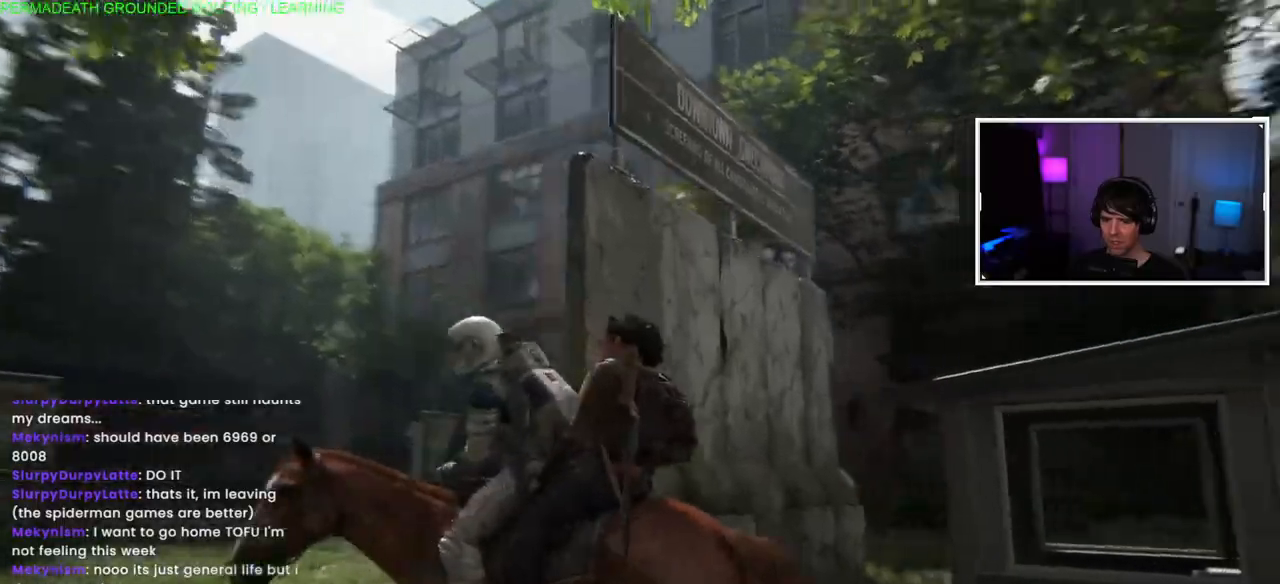
{"buttons": [], "left_stick": "up-right", "right_stick": "right", "events": [[167, "left_stick", "right"], [367, "left_stick", "up-right"]]}
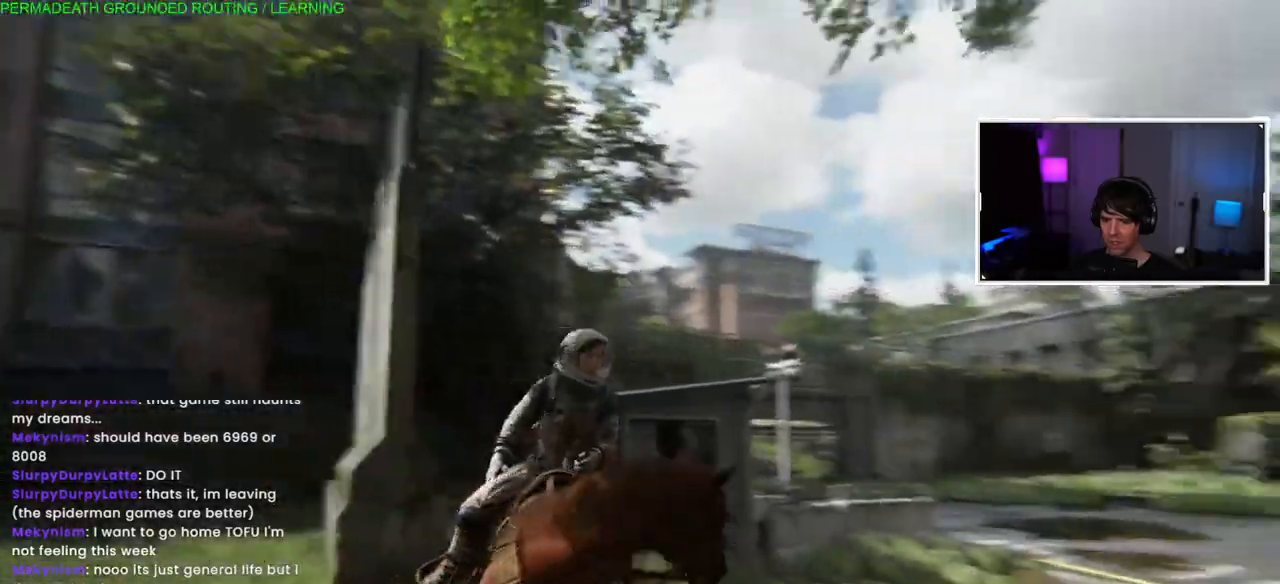
{"buttons": [], "left_stick": "center", "right_stick": "center"}